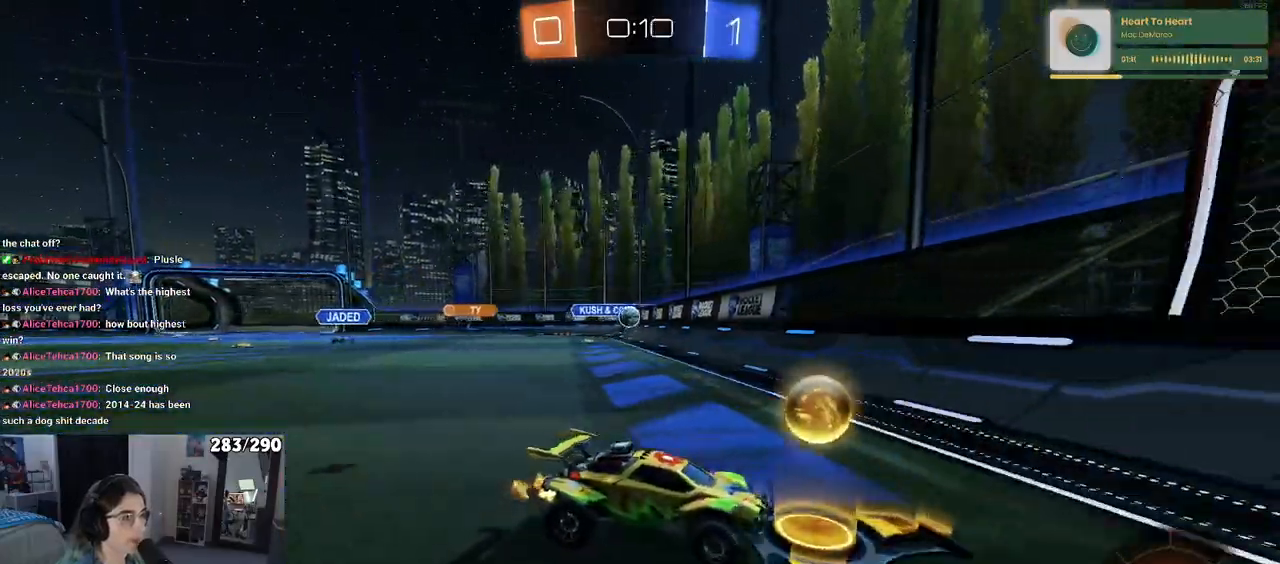
Gameplay with a controller (PlayStation layout); each line is a JSON object with the inputs held at the frame after it. "events" lists button and stick changes between this image and that frame as [ms after this image, input, new state], when the widget could be followed in between. Not read: L1 R1.
{"buttons": ["R2"], "left_stick": "right", "right_stick": "center", "events": [[33, "SQUARE", "up"]]}
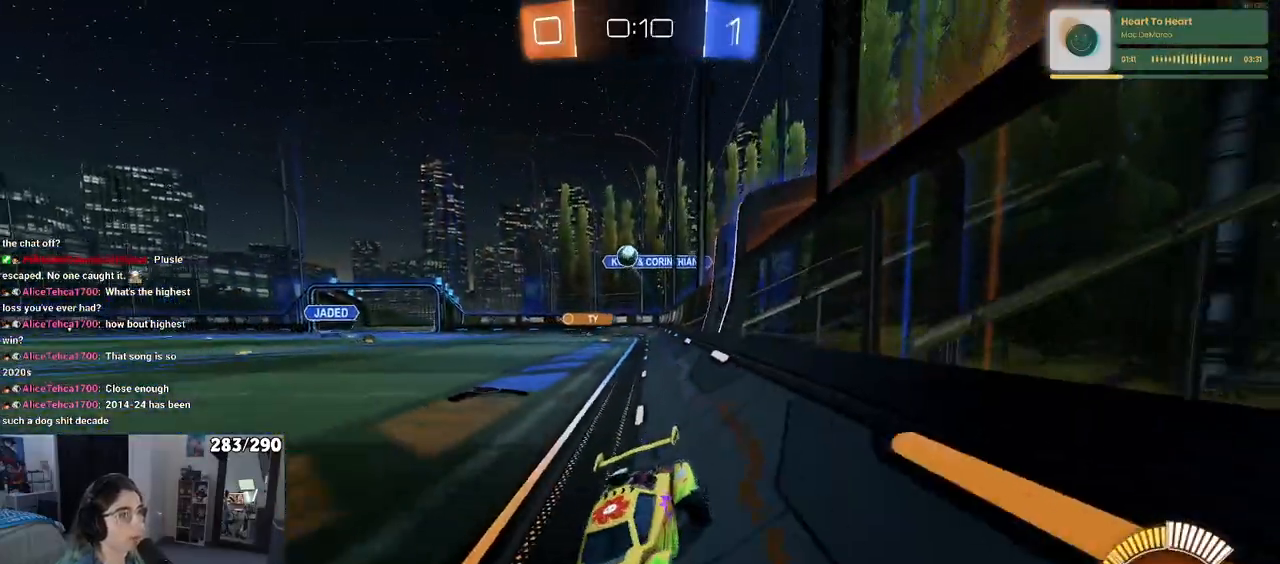
{"buttons": ["R2"], "left_stick": "right", "right_stick": "center", "events": [[33, "left_stick", "center"], [500, "left_stick", "right"]]}
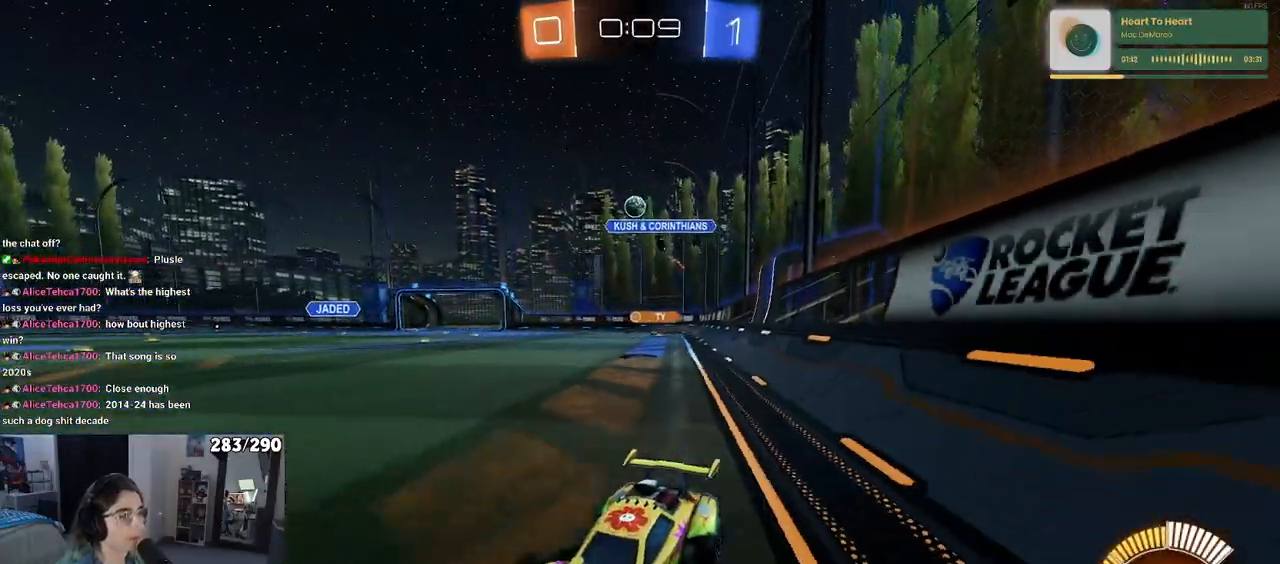
{"buttons": ["R2"], "left_stick": "center", "right_stick": "center", "events": [[300, "left_stick", "center"]]}
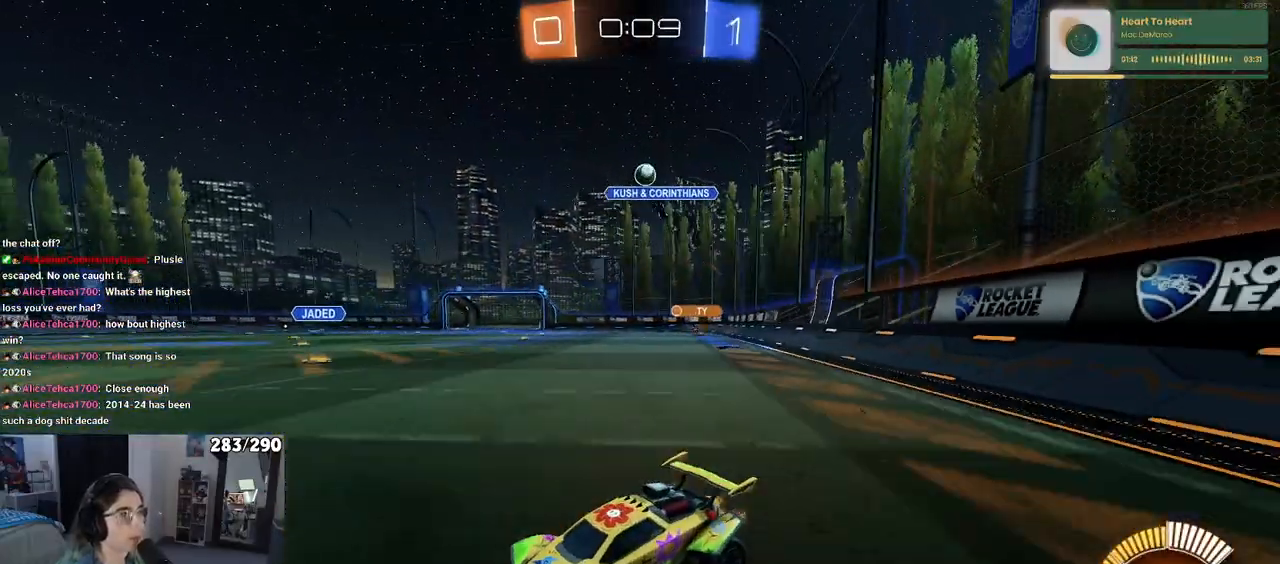
{"buttons": ["R2"], "left_stick": "left", "right_stick": "center", "events": [[333, "left_stick", "left"]]}
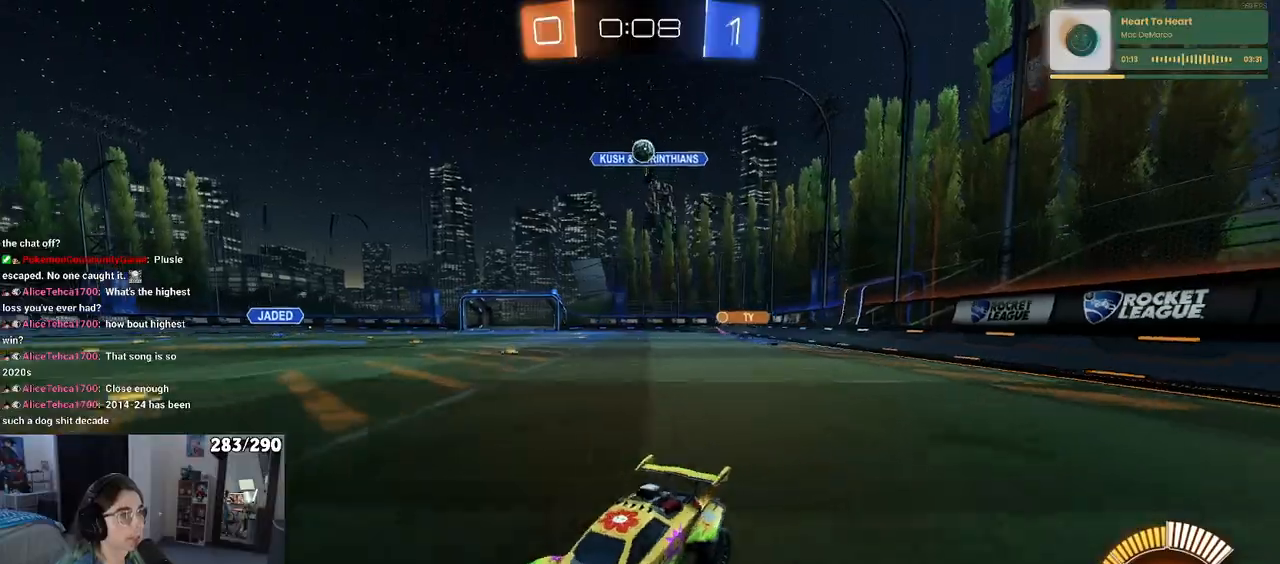
{"buttons": ["SQUARE", "R2"], "left_stick": "right", "right_stick": "center", "events": [[183, "left_stick", "center"], [433, "SQUARE", "down"], [450, "left_stick", "right"]]}
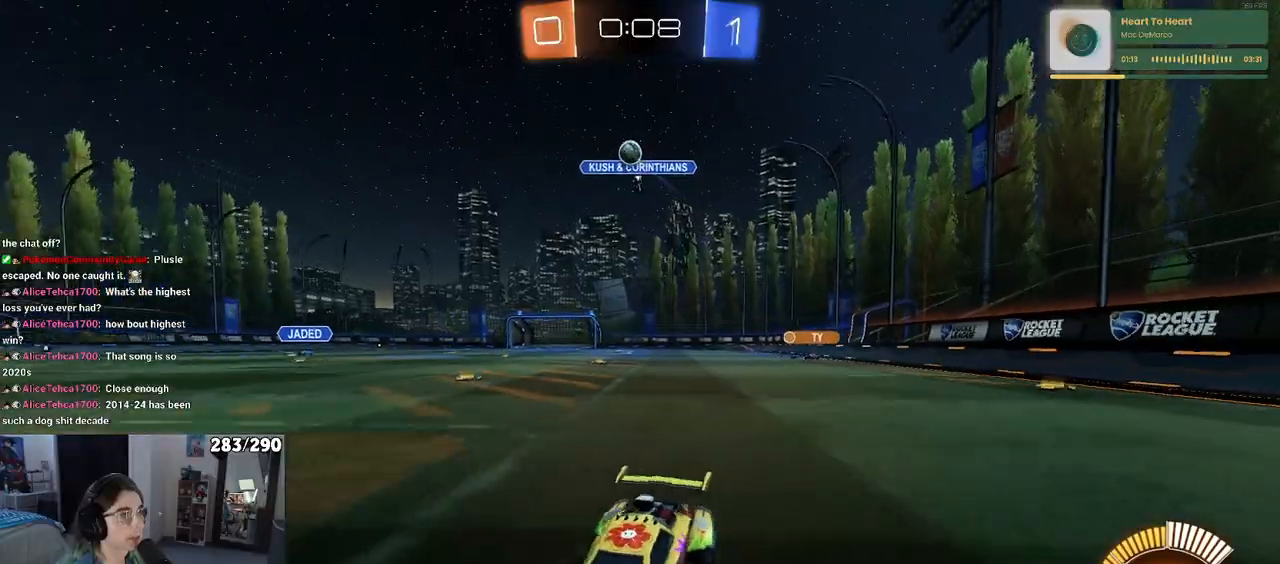
{"buttons": ["R2"], "left_stick": "center", "right_stick": "center", "events": [[67, "SQUARE", "up"], [167, "L2", "down"], [217, "R2", "up"], [333, "R2", "down"], [433, "L2", "up"], [467, "left_stick", "center"]]}
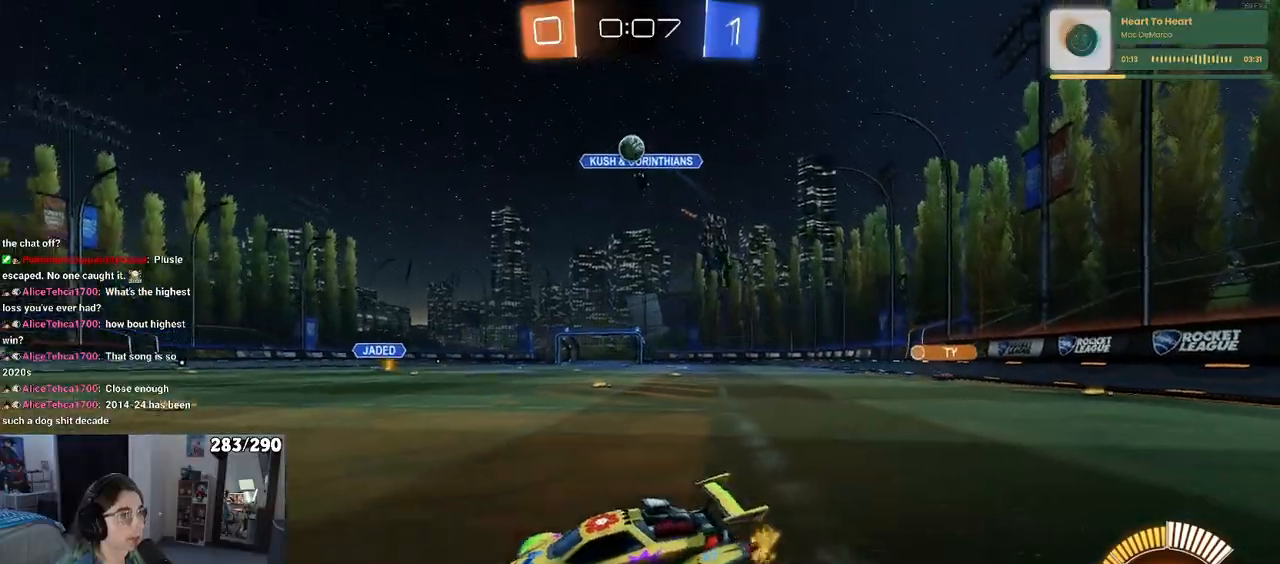
{"buttons": ["R2"], "left_stick": "left", "right_stick": "center", "events": [[467, "left_stick", "left"]]}
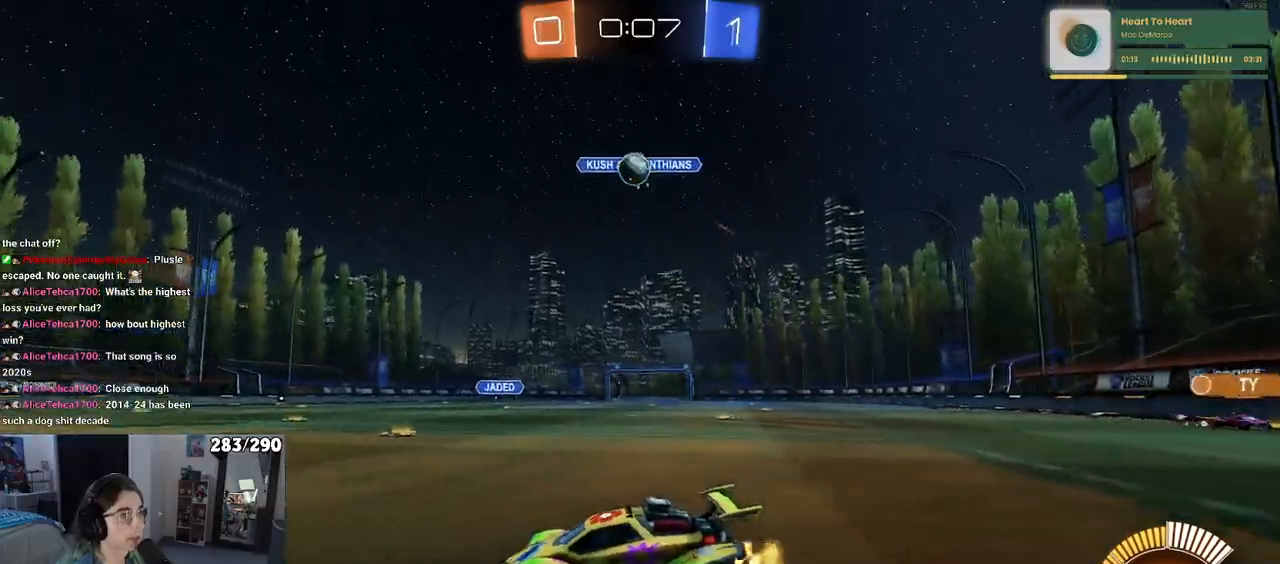
{"buttons": ["CROSS", "R2"], "left_stick": "center", "right_stick": "center", "events": [[17, "left_stick", "center"], [83, "left_stick", "right"], [267, "CROSS", "down"], [267, "left_stick", "down"], [433, "CROSS", "up"], [433, "left_stick", "center"], [500, "CROSS", "down"]]}
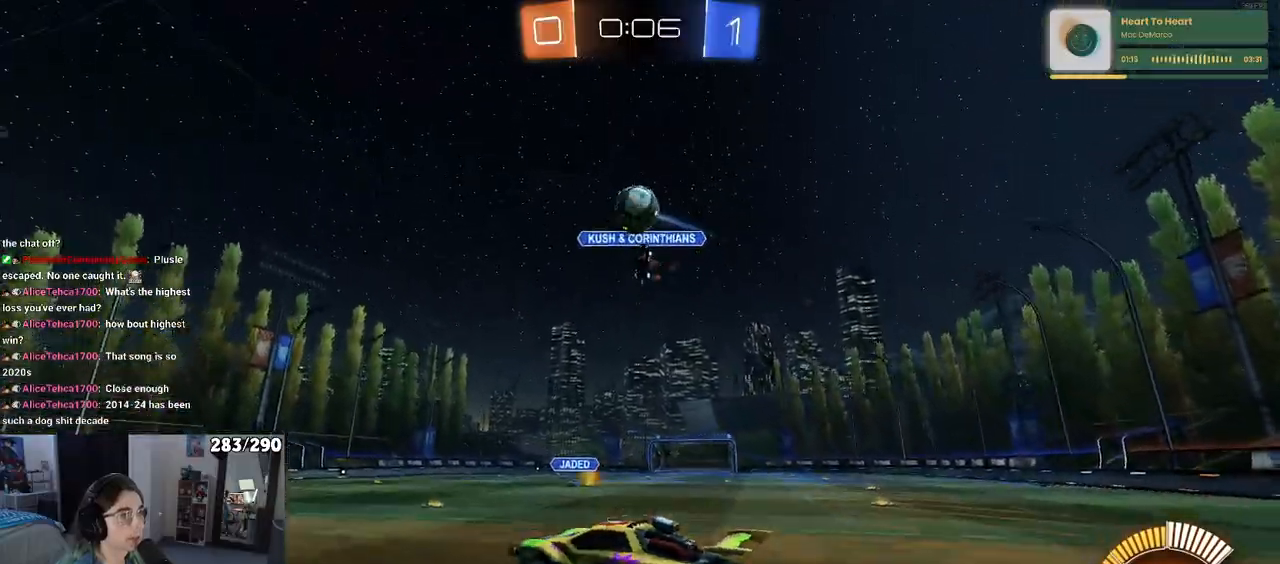
{"buttons": ["R2"], "left_stick": "down", "right_stick": "center", "events": [[17, "left_stick", "down"], [283, "left_stick", "center"], [350, "left_stick", "up-left"], [417, "left_stick", "down-left"], [467, "left_stick", "down"], [500, "CROSS", "up"]]}
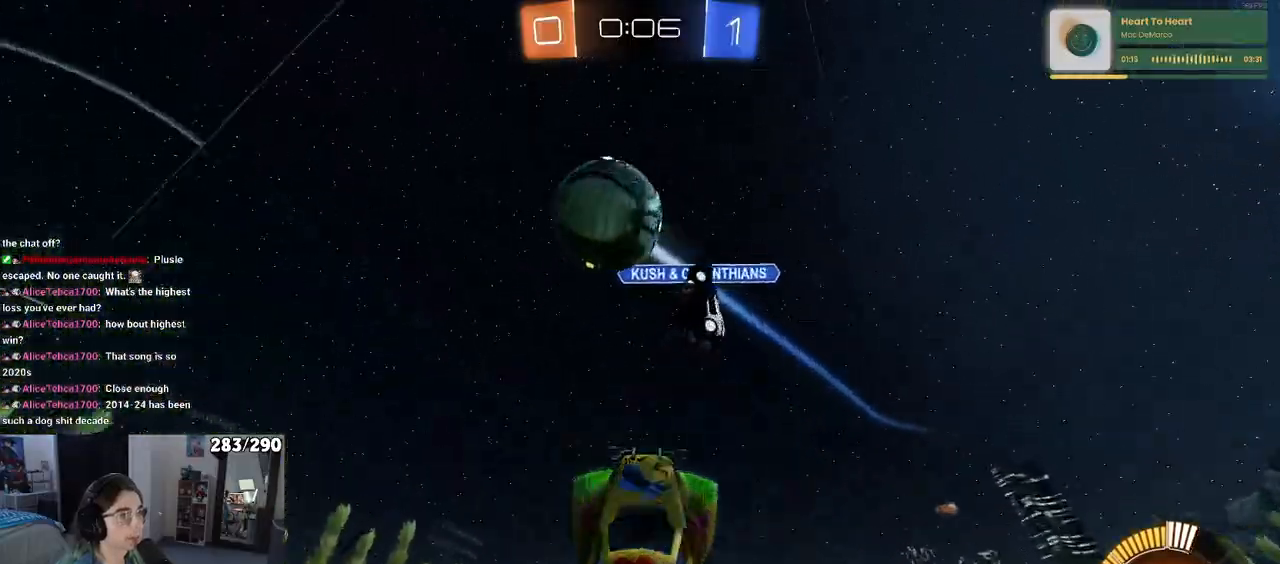
{"buttons": ["R2"], "left_stick": "up-right", "right_stick": "center", "events": [[33, "left_stick", "down-right"], [350, "left_stick", "up-right"]]}
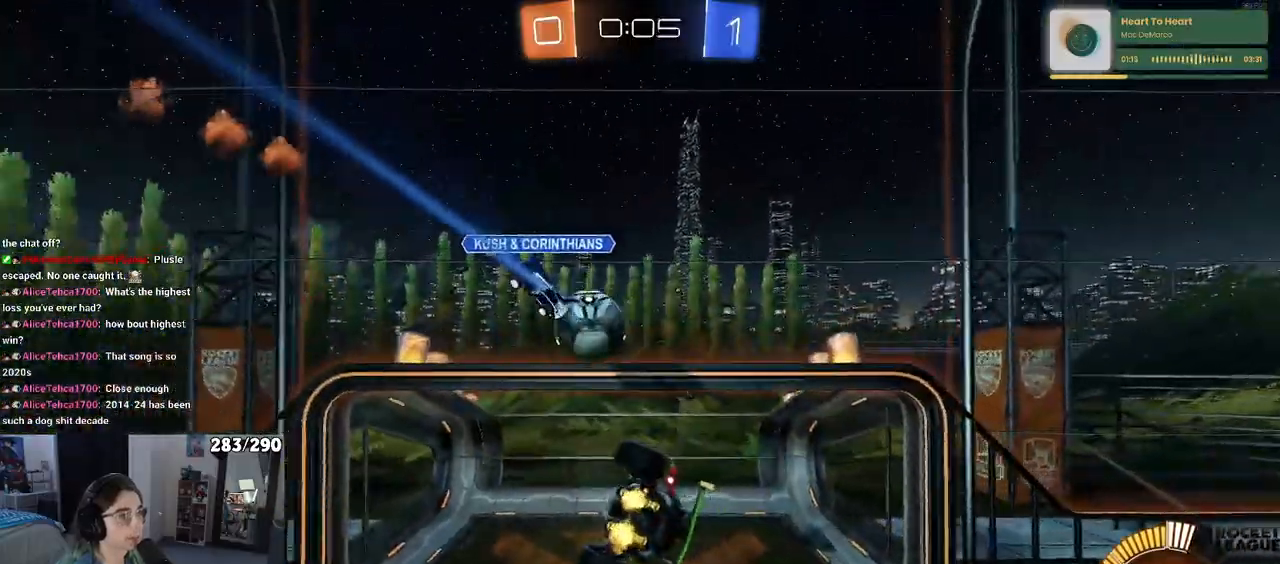
{"buttons": ["R2"], "left_stick": "center", "right_stick": "center", "events": [[50, "left_stick", "center"]]}
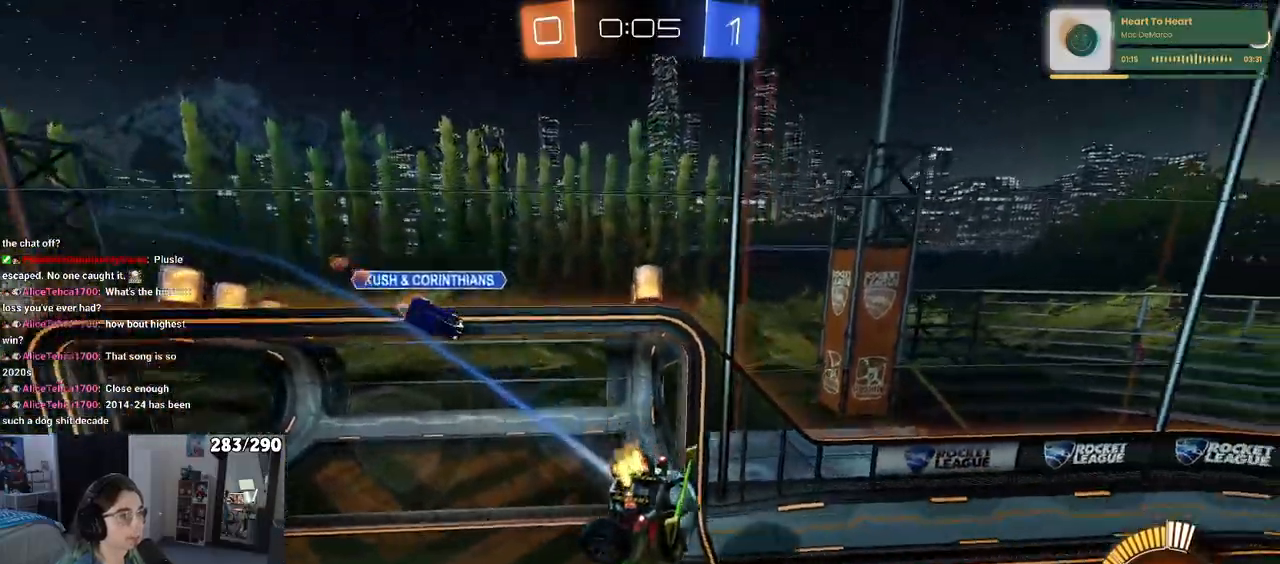
{"buttons": ["R2"], "left_stick": "down", "right_stick": "center", "events": [[50, "left_stick", "down-left"], [250, "left_stick", "center"], [317, "TRIANGLE", "down"], [433, "TRIANGLE", "up"], [433, "left_stick", "down"]]}
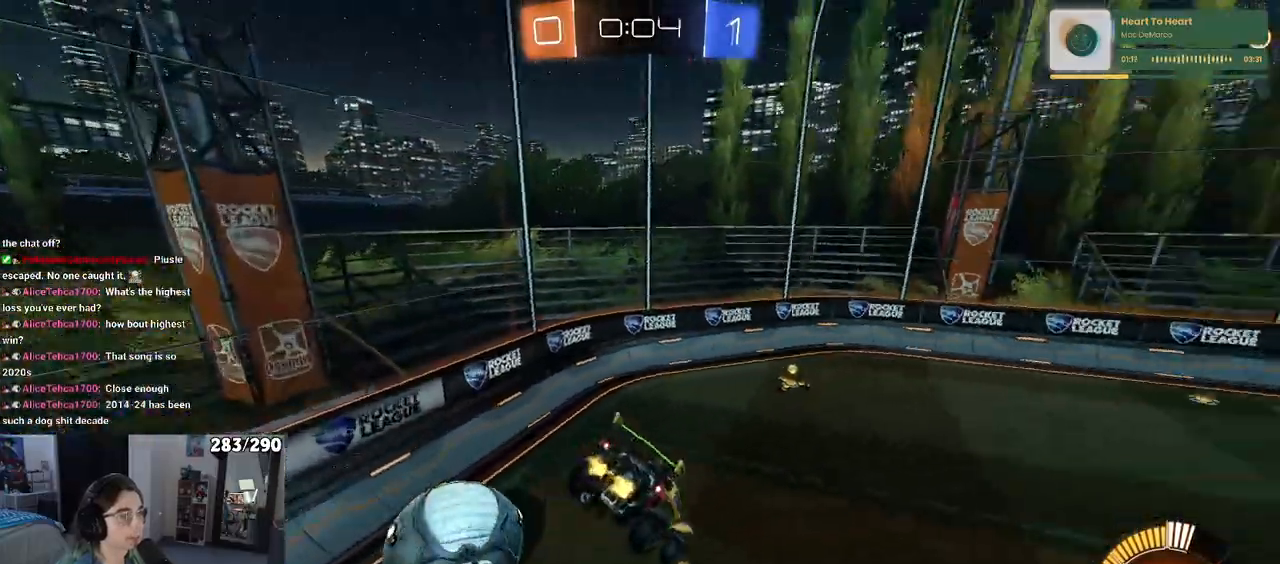
{"buttons": ["R2"], "left_stick": "center", "right_stick": "center", "events": [[67, "left_stick", "center"], [133, "SQUARE", "down"], [167, "left_stick", "left"], [267, "SQUARE", "up"], [300, "left_stick", "center"]]}
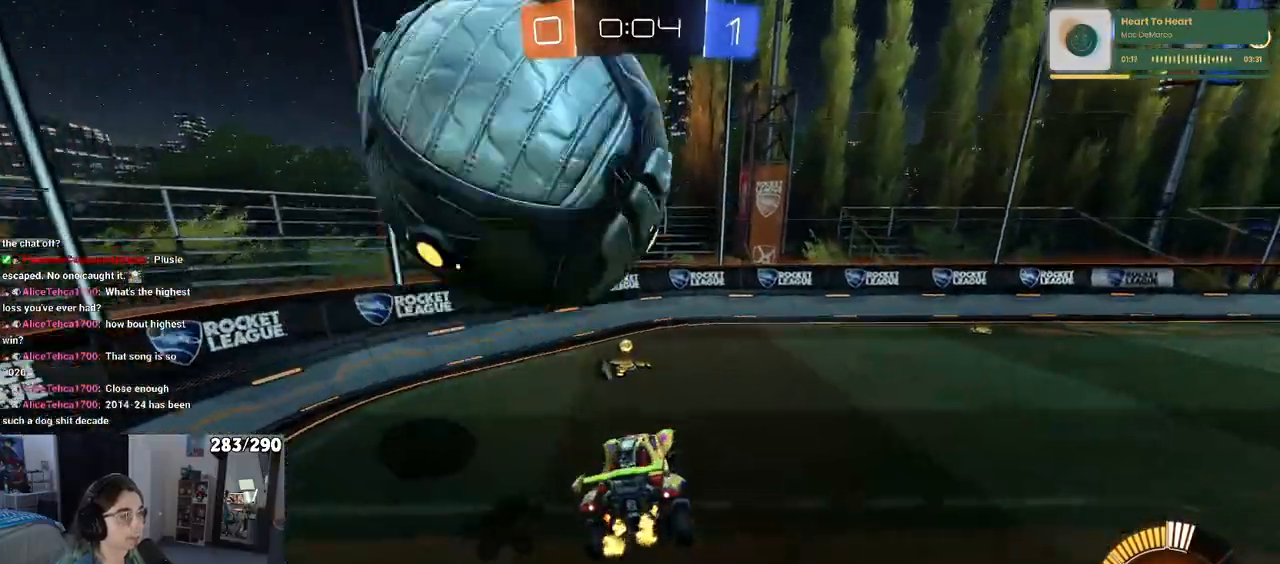
{"buttons": ["R2"], "left_stick": "right", "right_stick": "center", "events": [[250, "left_stick", "left"], [267, "TRIANGLE", "down"], [317, "left_stick", "center"], [350, "TRIANGLE", "up"], [500, "left_stick", "right"]]}
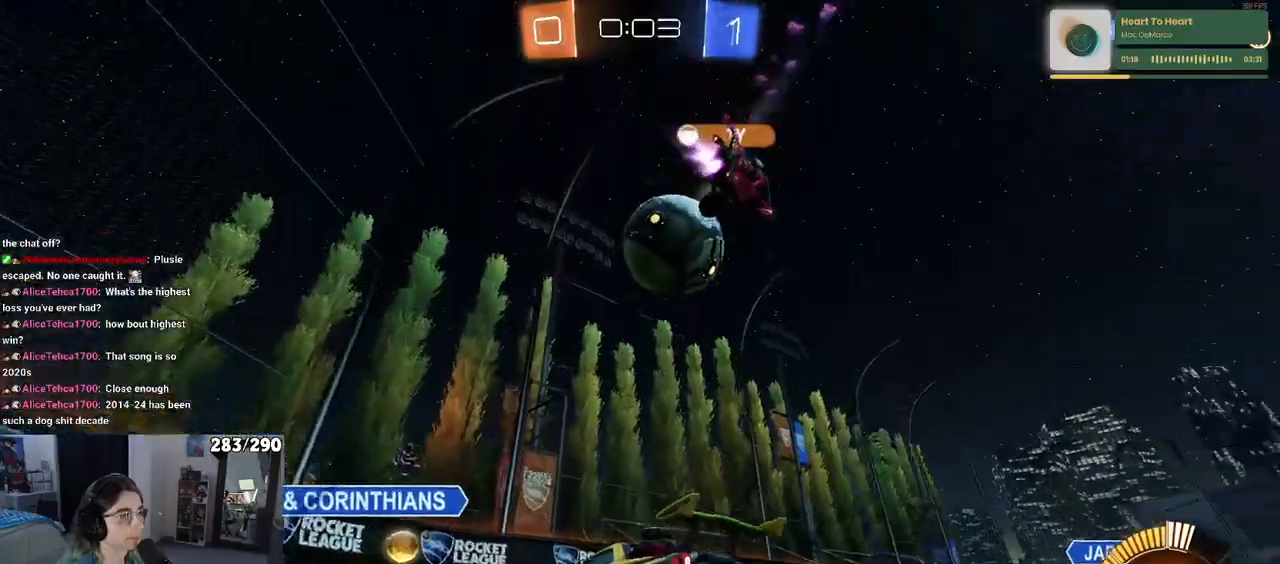
{"buttons": ["R2"], "left_stick": "right", "right_stick": "center", "events": [[217, "SQUARE", "down"], [350, "SQUARE", "up"]]}
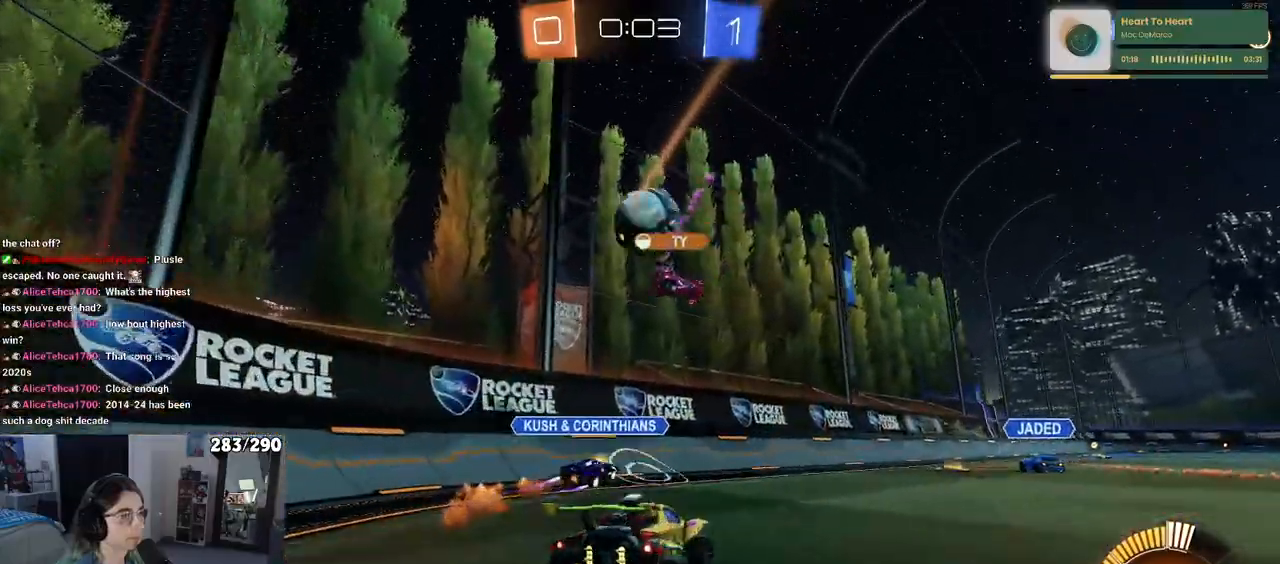
{"buttons": ["R2"], "left_stick": "right", "right_stick": "center", "events": [[400, "TRIANGLE", "down"], [483, "TRIANGLE", "up"]]}
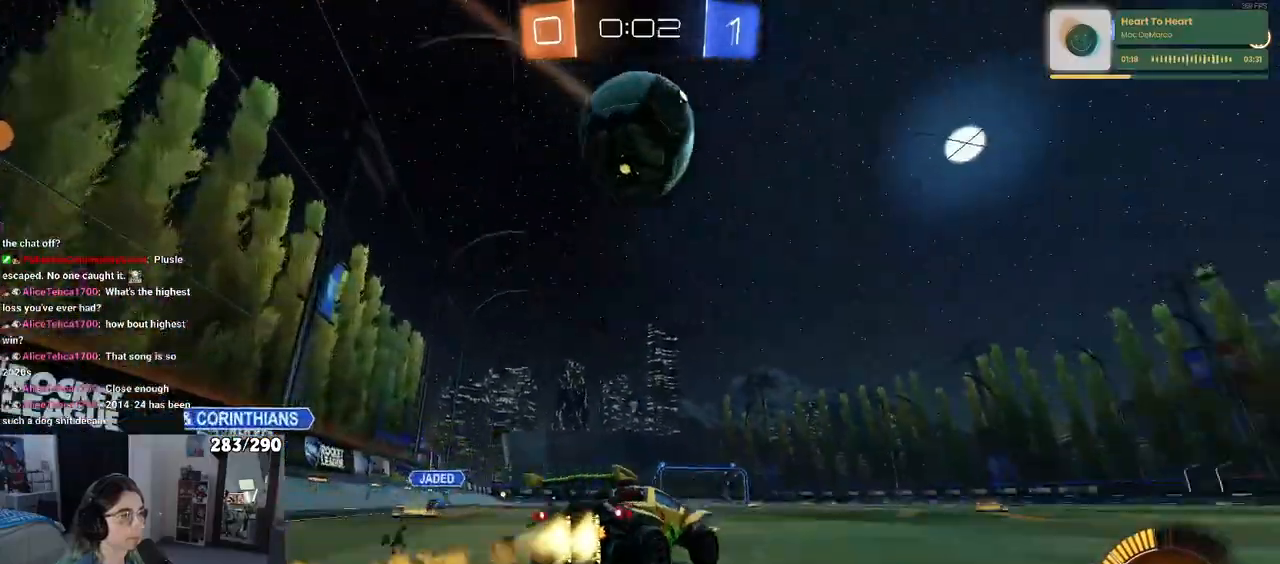
{"buttons": ["R2"], "left_stick": "center", "right_stick": "center", "events": [[150, "left_stick", "center"]]}
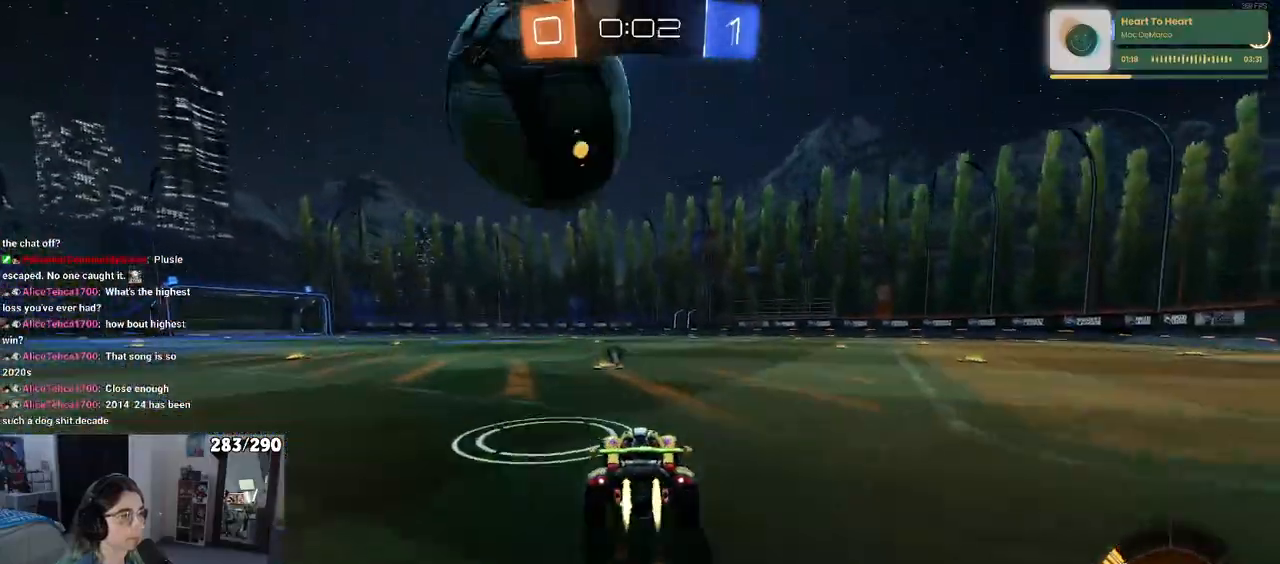
{"buttons": ["R2"], "left_stick": "center", "right_stick": "center", "events": [[117, "left_stick", "left"], [283, "left_stick", "center"]]}
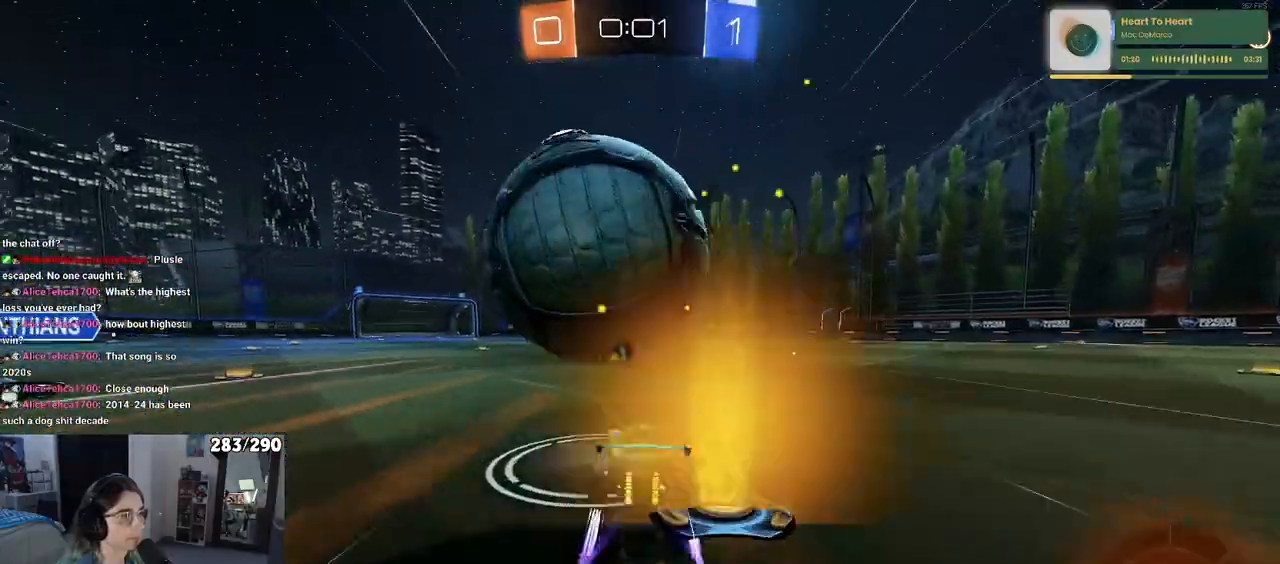
{"buttons": ["CROSS", "R2"], "left_stick": "up-left", "right_stick": "center", "events": [[17, "left_stick", "right"], [67, "R2", "up"], [250, "CROSS", "down"], [250, "left_stick", "down-left"], [367, "R2", "down"], [500, "left_stick", "up-left"]]}
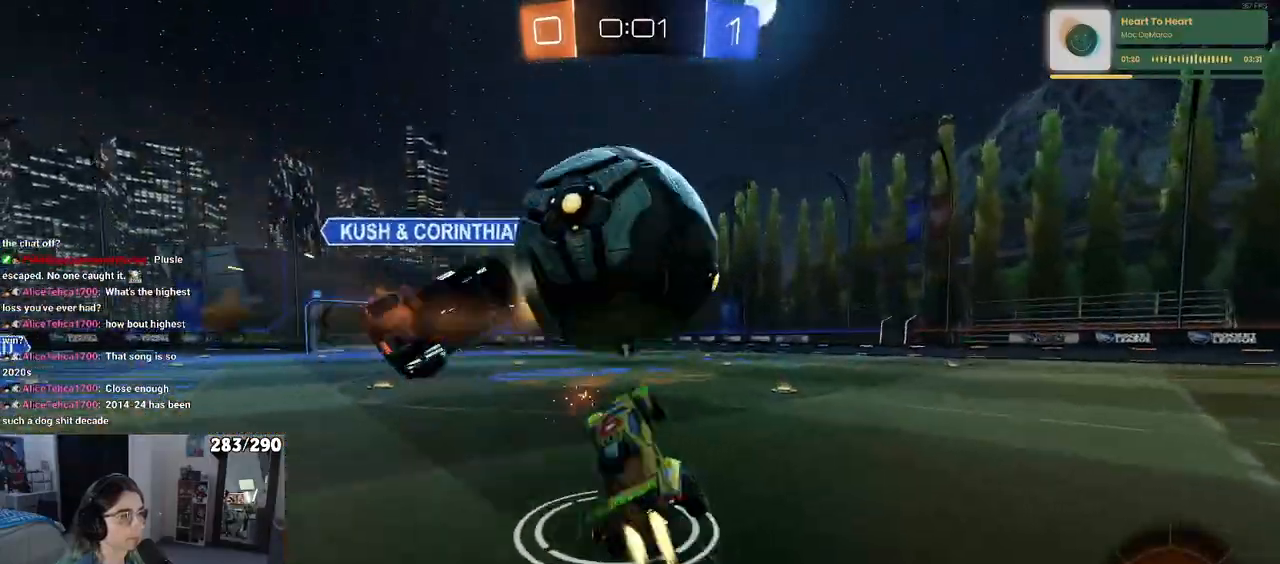
{"buttons": ["R2"], "left_stick": "down-left", "right_stick": "center", "events": [[33, "CROSS", "up"], [67, "left_stick", "up"], [117, "SQUARE", "down"], [217, "left_stick", "left"], [267, "left_stick", "down-left"], [483, "SQUARE", "up"]]}
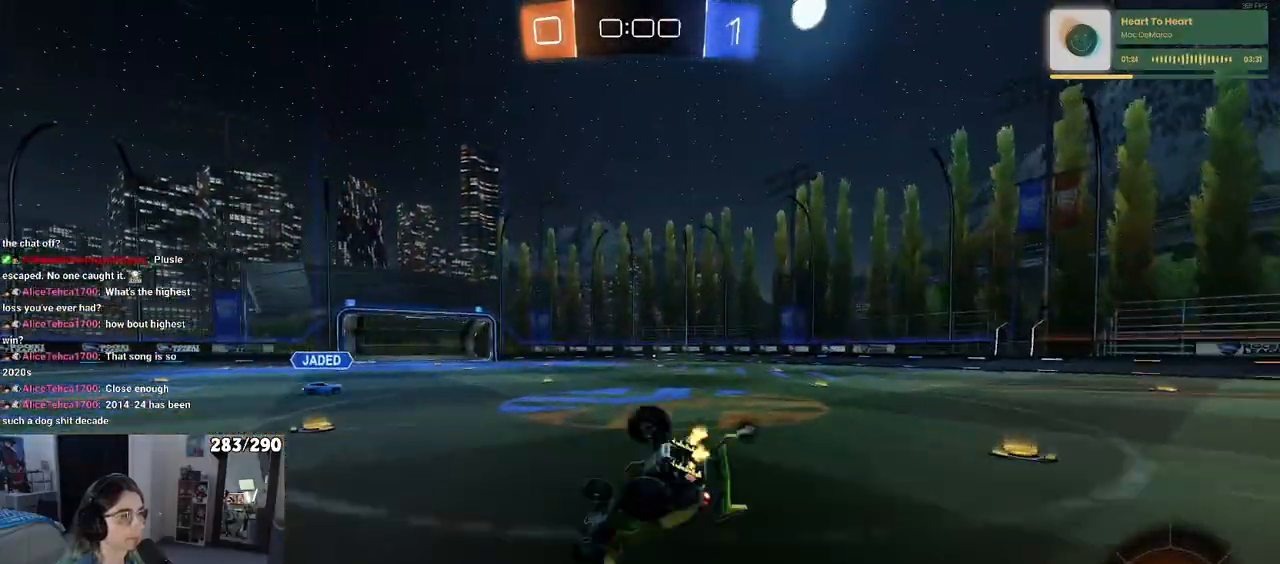
{"buttons": ["R2"], "left_stick": "right", "right_stick": "center", "events": [[67, "TRIANGLE", "down"], [83, "left_stick", "center"], [200, "TRIANGLE", "up"], [350, "left_stick", "right"]]}
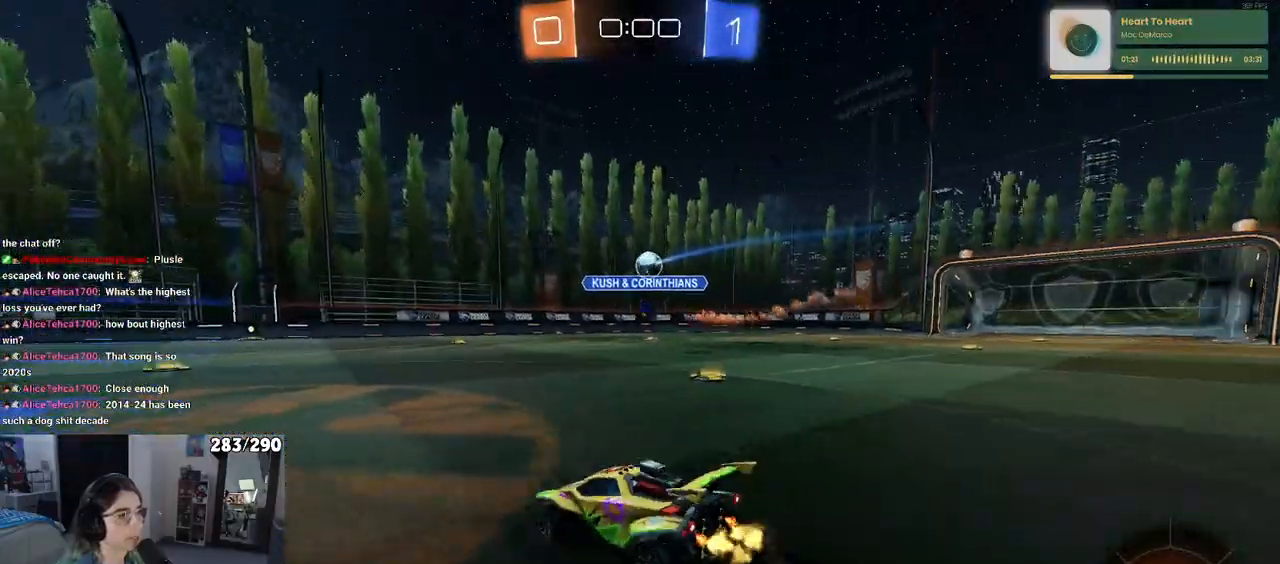
{"buttons": ["R2"], "left_stick": "right", "right_stick": "center", "events": []}
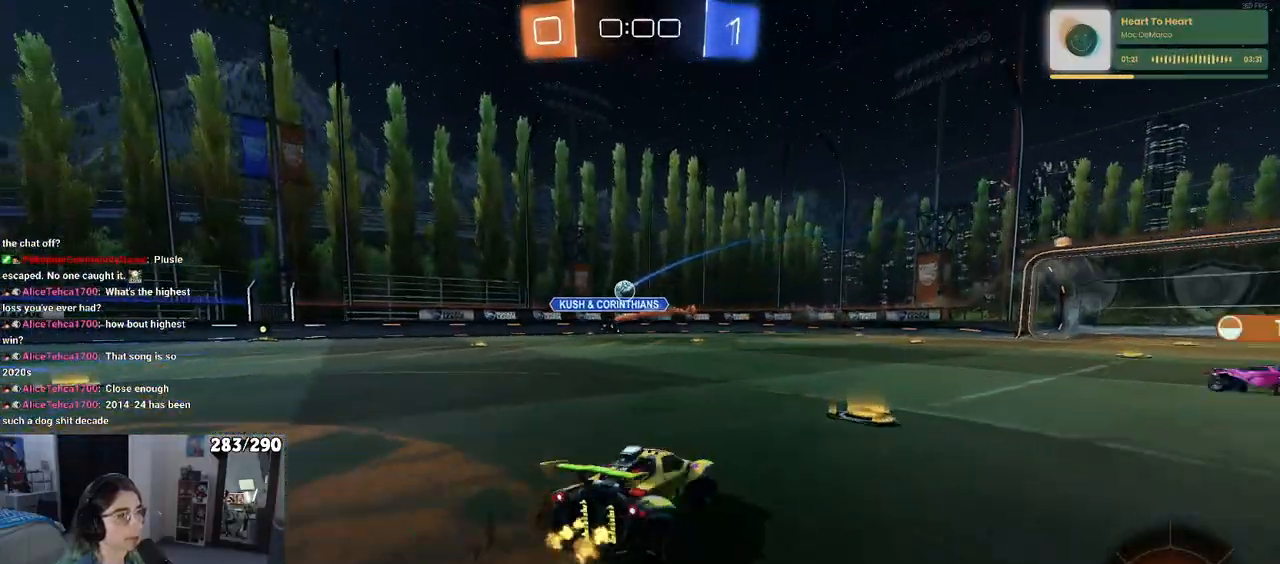
{"buttons": ["R2"], "left_stick": "center", "right_stick": "center", "events": [[300, "left_stick", "center"]]}
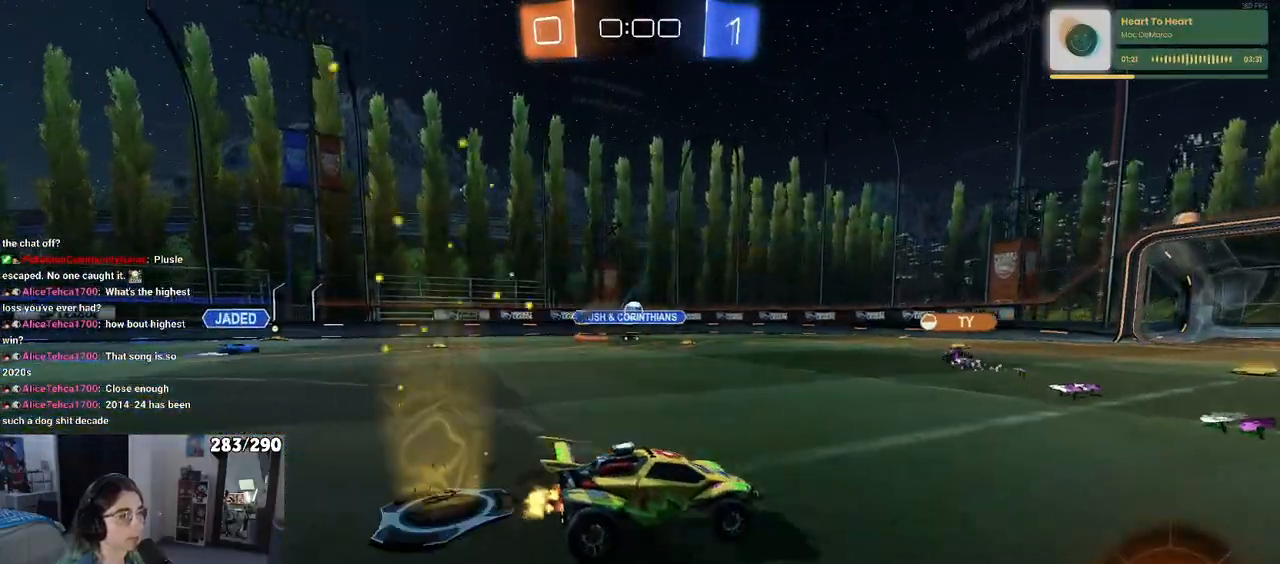
{"buttons": ["R2"], "left_stick": "center", "right_stick": "center", "events": []}
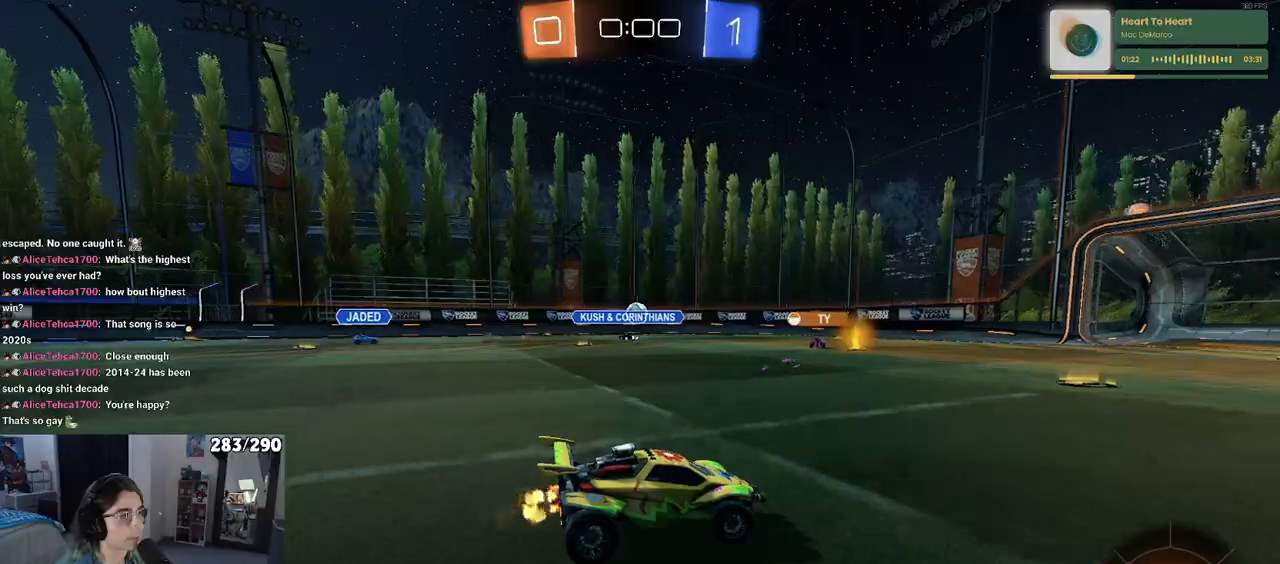
{"buttons": ["R2"], "left_stick": "left", "right_stick": "center", "events": [[300, "left_stick", "left"]]}
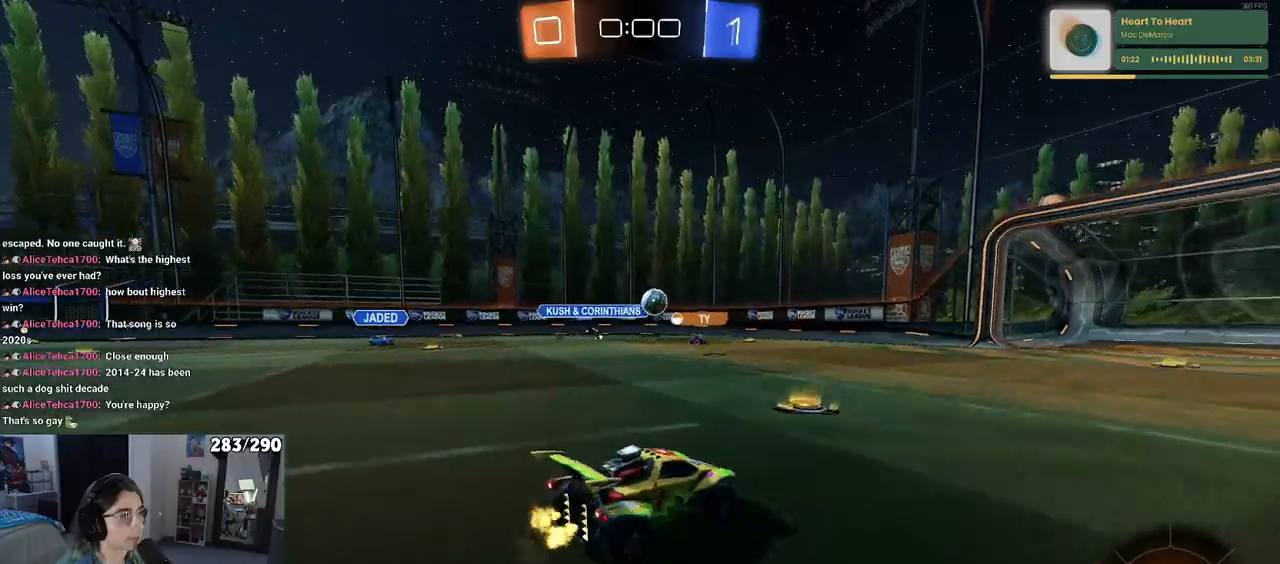
{"buttons": ["R2"], "left_stick": "center", "right_stick": "center", "events": [[83, "left_stick", "center"], [250, "left_stick", "right"], [400, "left_stick", "center"]]}
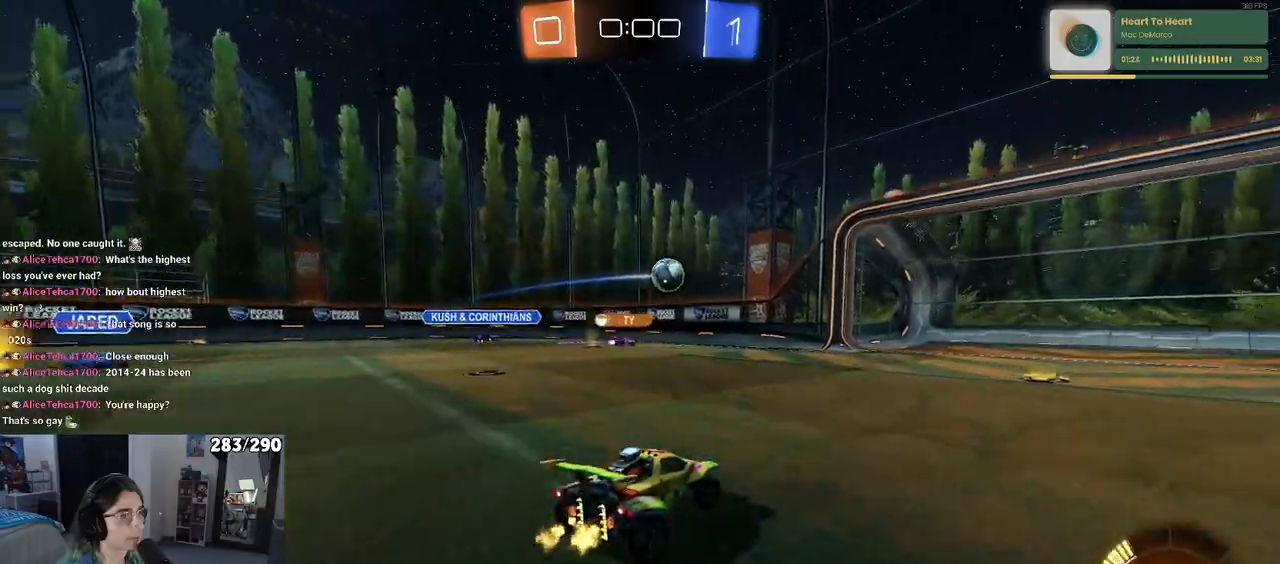
{"buttons": ["R2"], "left_stick": "left", "right_stick": "center", "events": [[117, "left_stick", "left"], [267, "left_stick", "center"], [483, "left_stick", "left"]]}
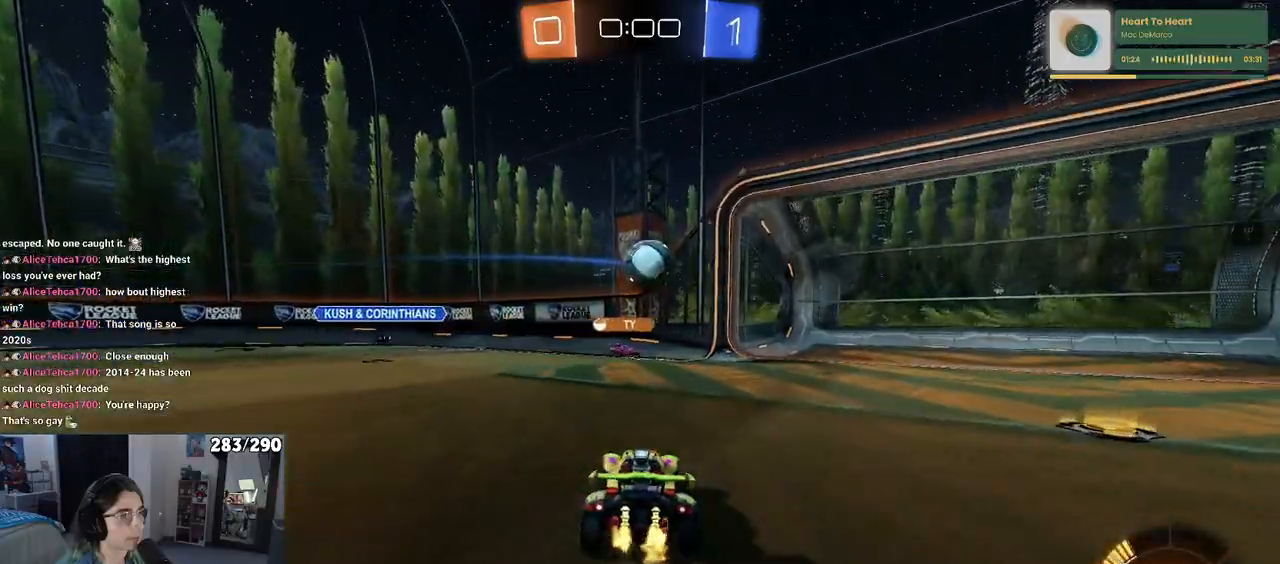
{"buttons": ["CROSS", "R2"], "left_stick": "down-right", "right_stick": "center", "events": [[117, "left_stick", "right"], [383, "left_stick", "down-right"], [450, "CROSS", "down"]]}
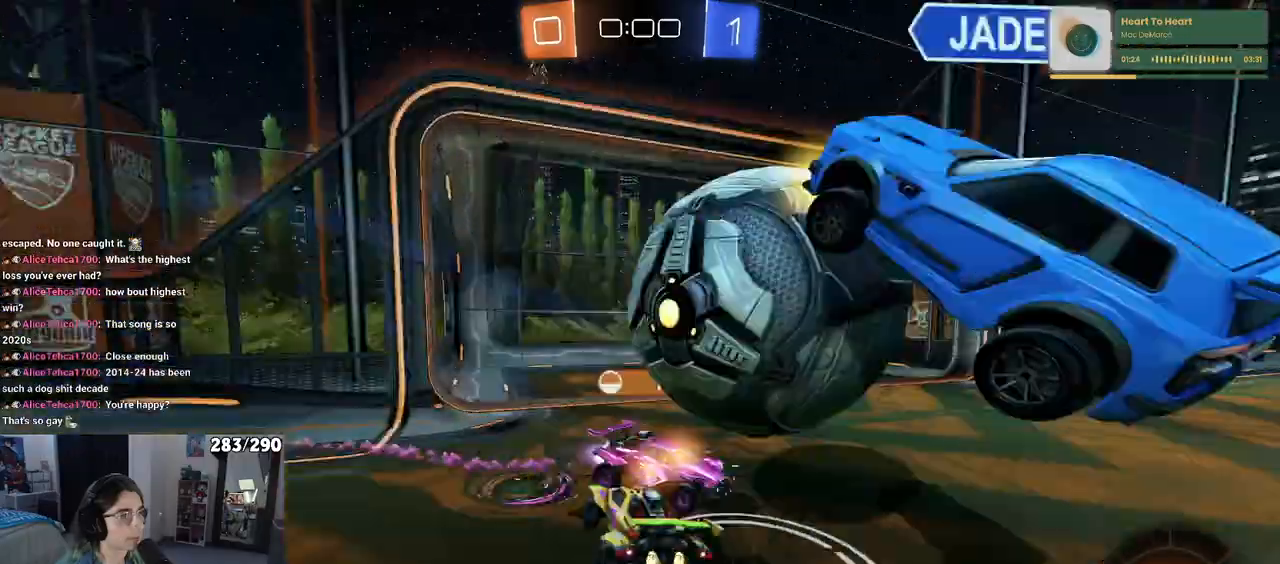
{"buttons": ["R2"], "left_stick": "center", "right_stick": "center", "events": [[83, "CROSS", "up"], [167, "left_stick", "right"], [350, "left_stick", "center"]]}
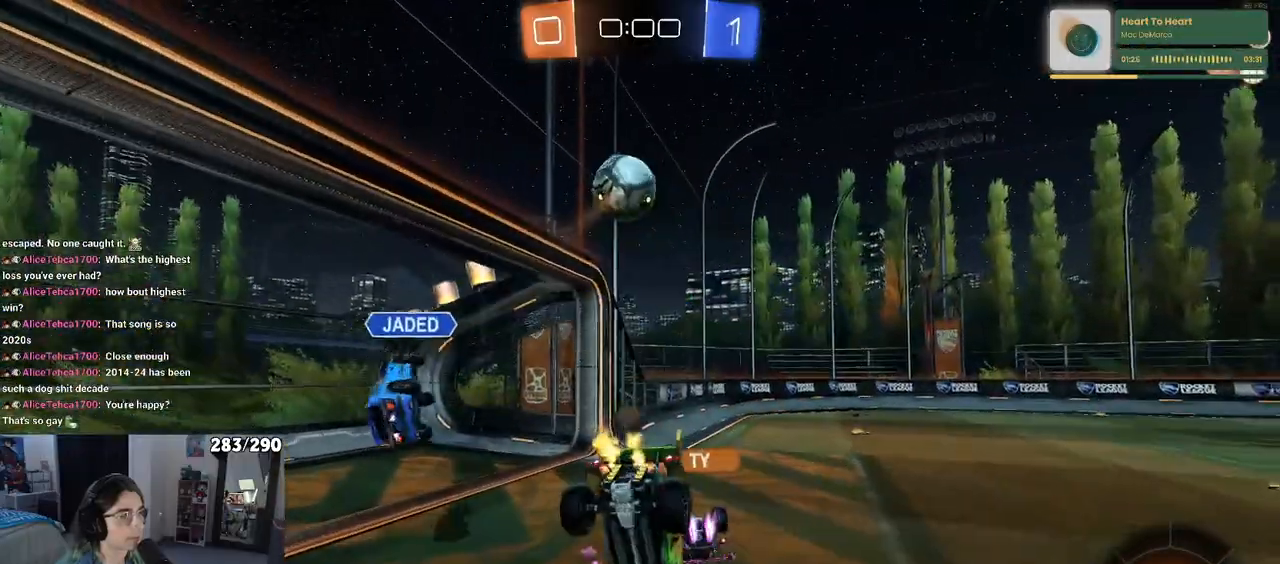
{"buttons": ["SQUARE", "R2"], "left_stick": "down-right", "right_stick": "center", "events": [[133, "left_stick", "down-left"], [450, "SQUARE", "down"], [467, "left_stick", "down-right"]]}